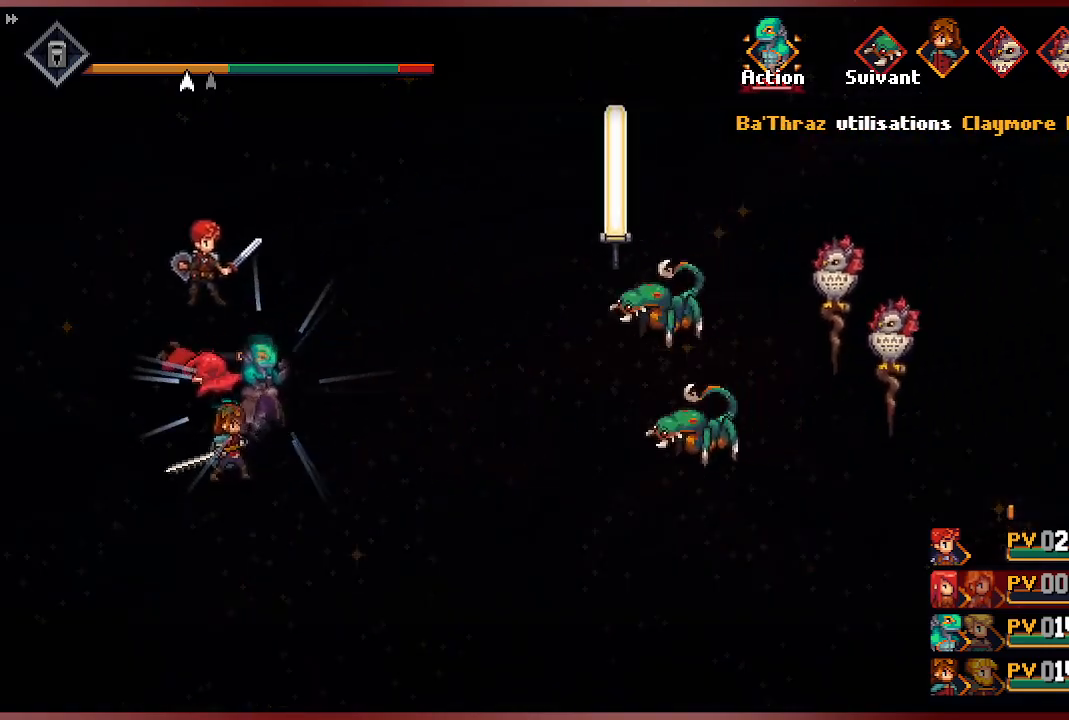
Gameplay with a controller (Xbox layout); each line is a JSON object with the inputs held at the frame after it. "events" lists button and stick changes between this image and that frame as [ms after this image, input, new state], when the widget could be followed in between.
{"buttons": [], "left_stick": "center", "right_stick": "center", "events": []}
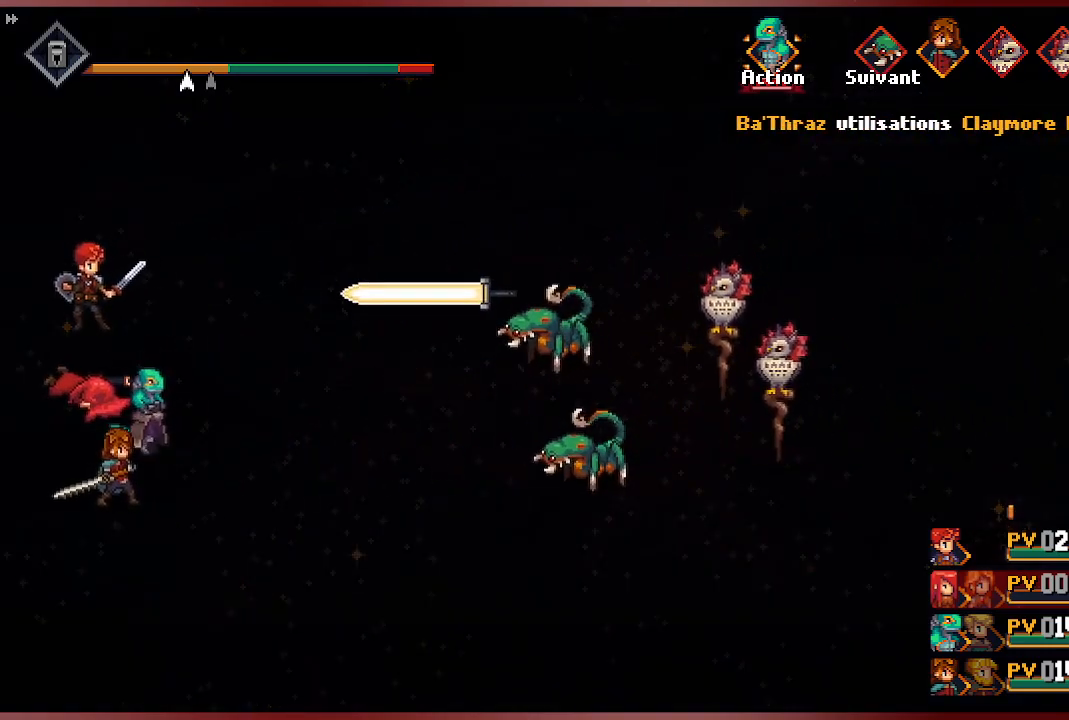
{"buttons": [], "left_stick": "center", "right_stick": "center", "events": []}
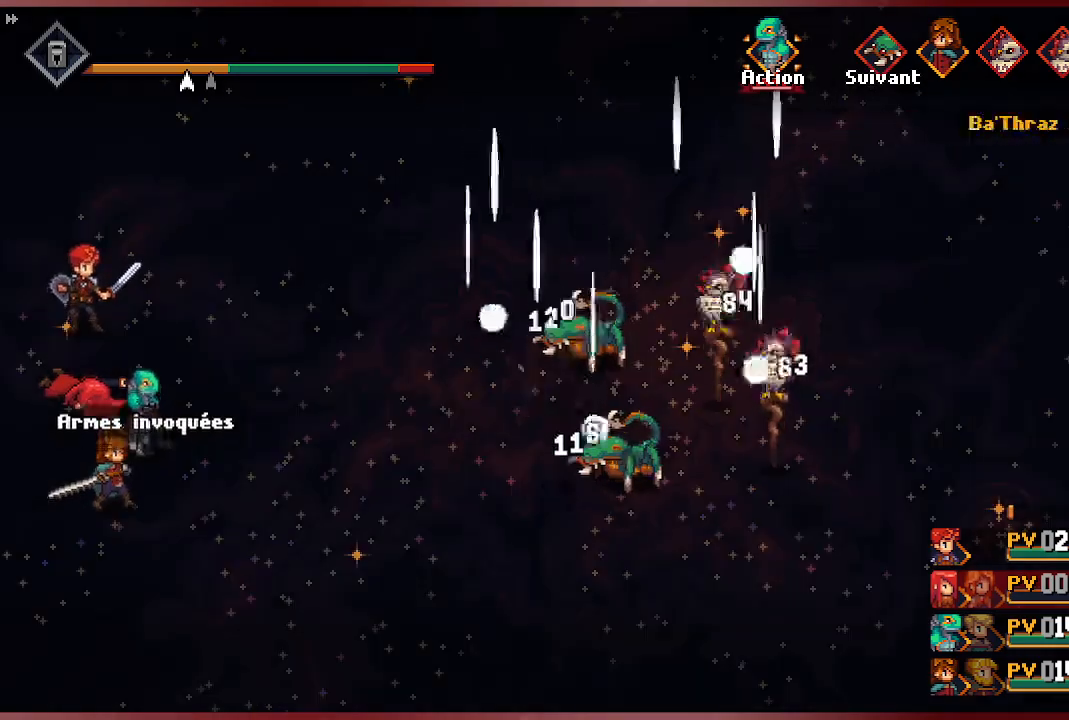
{"buttons": [], "left_stick": "center", "right_stick": "center", "events": []}
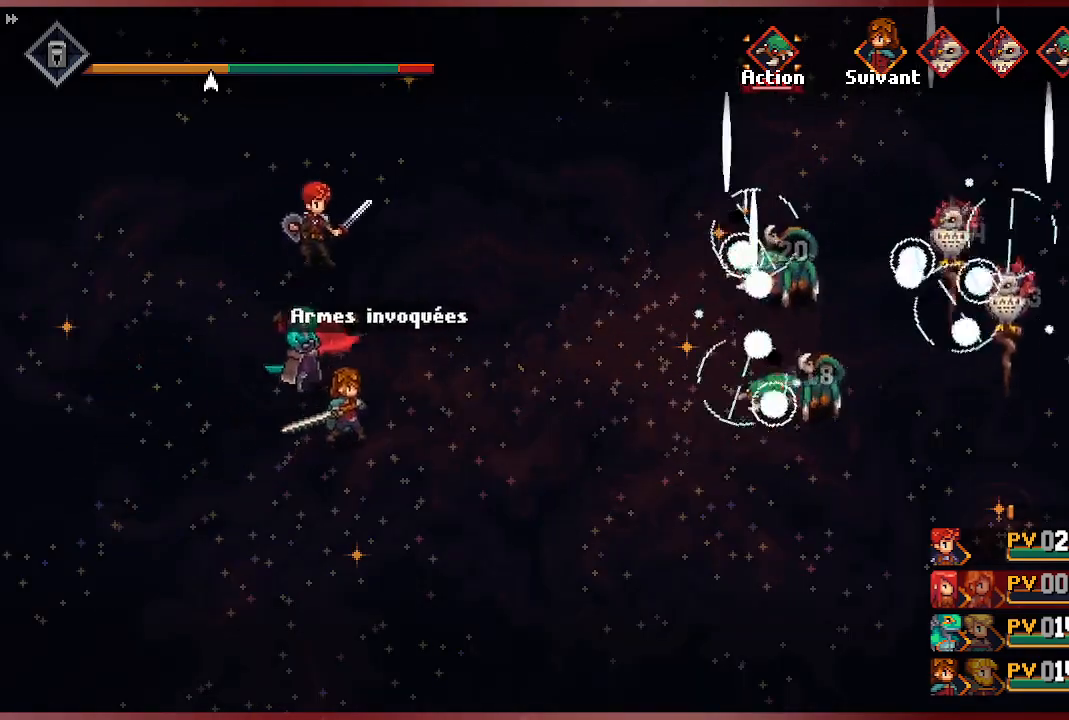
{"buttons": [], "left_stick": "center", "right_stick": "center", "events": []}
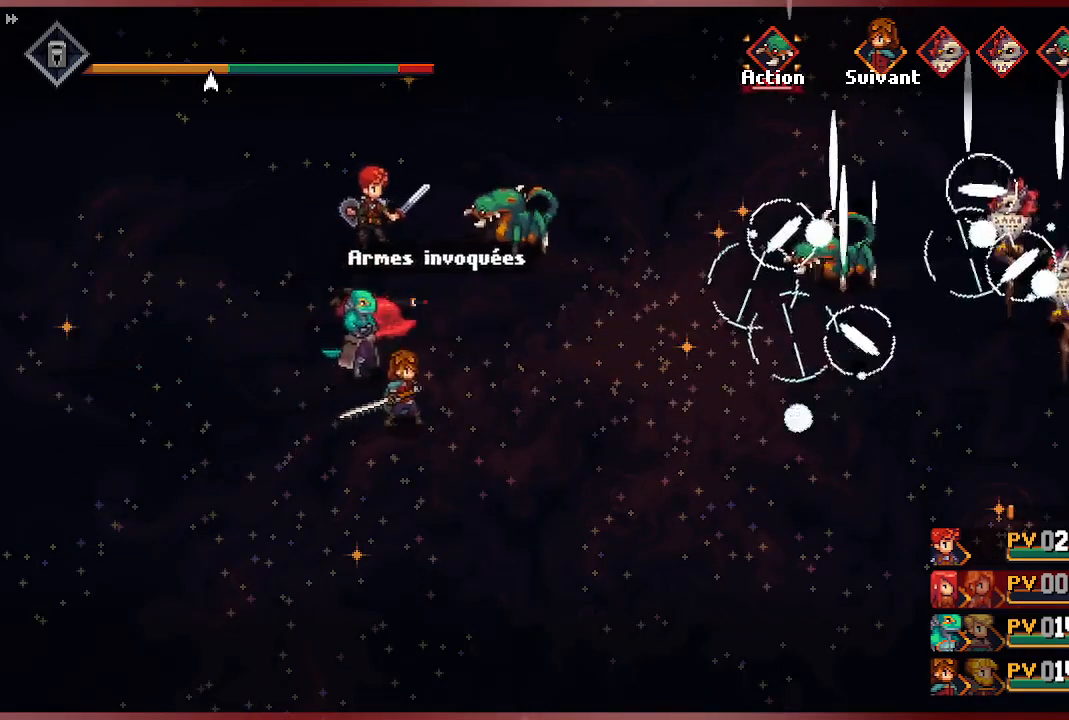
{"buttons": [], "left_stick": "center", "right_stick": "center", "events": []}
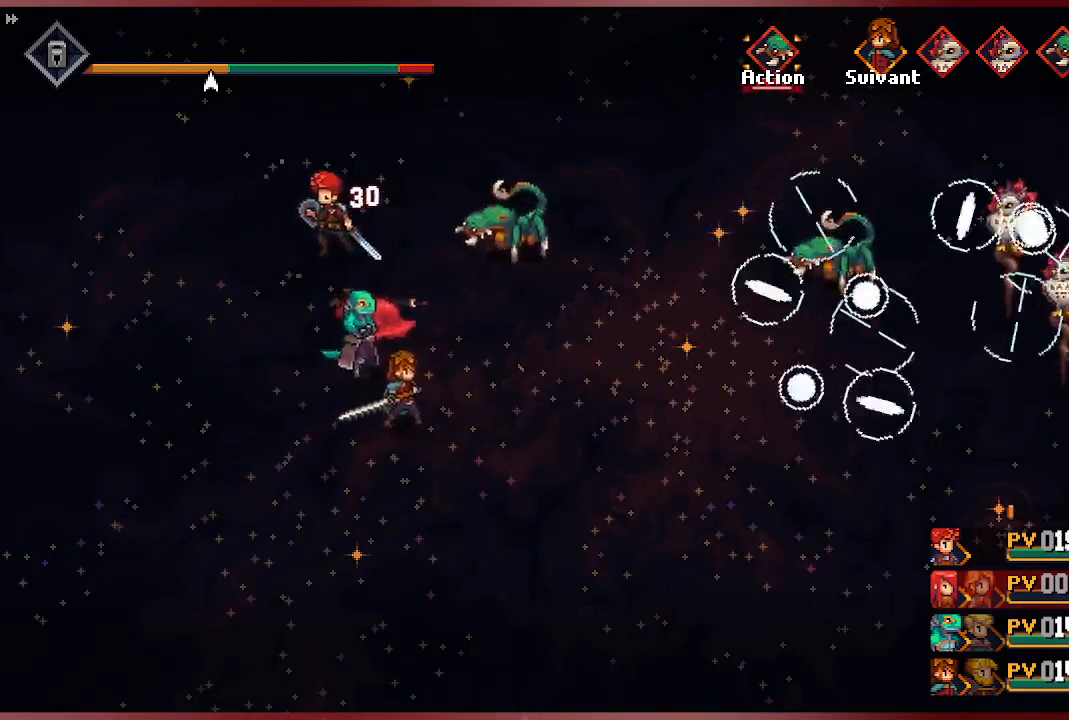
{"buttons": [], "left_stick": "center", "right_stick": "center", "events": []}
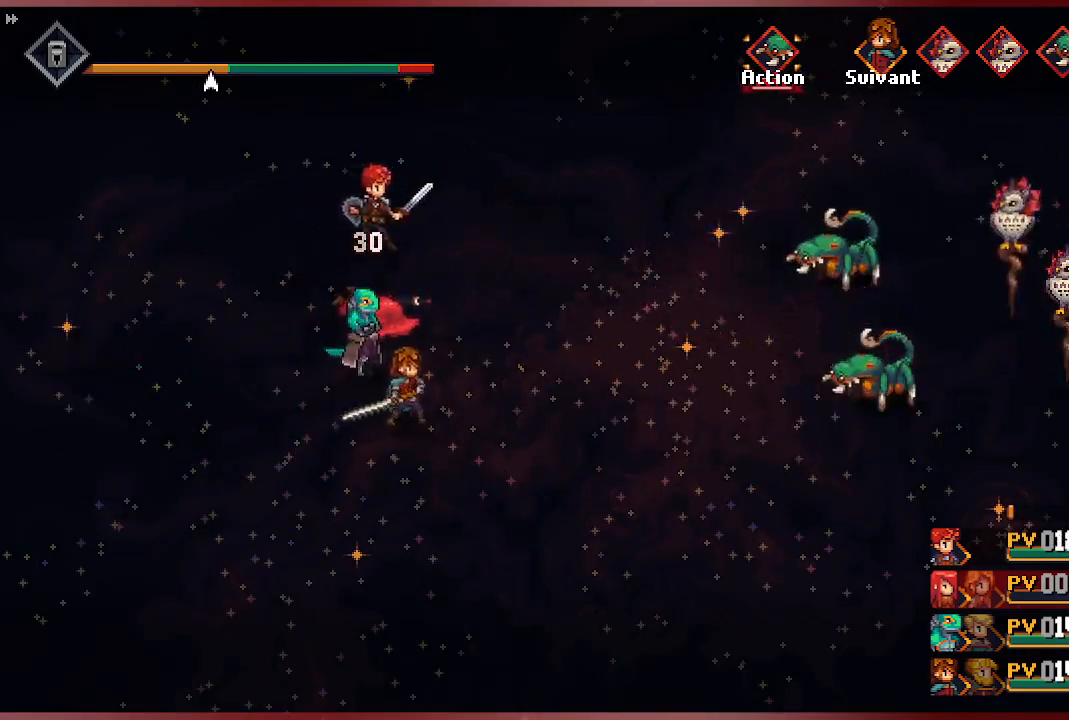
{"buttons": [], "left_stick": "center", "right_stick": "center", "events": []}
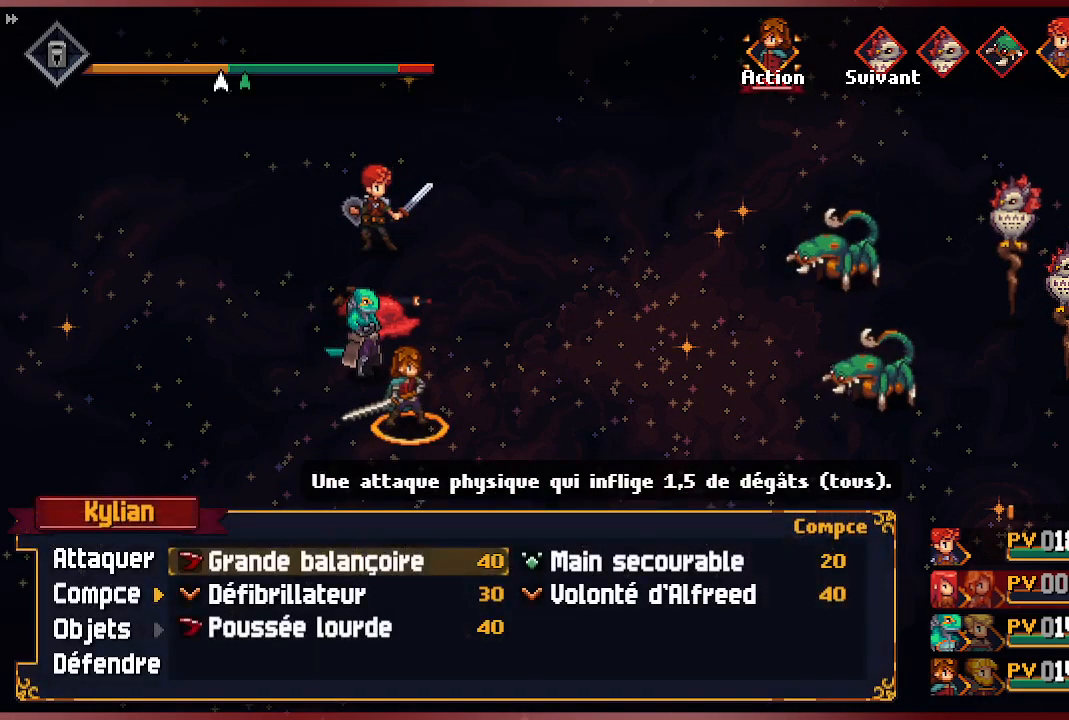
{"buttons": ["R1"], "left_stick": "center", "right_stick": "center", "events": [[400, "R1", "down"]]}
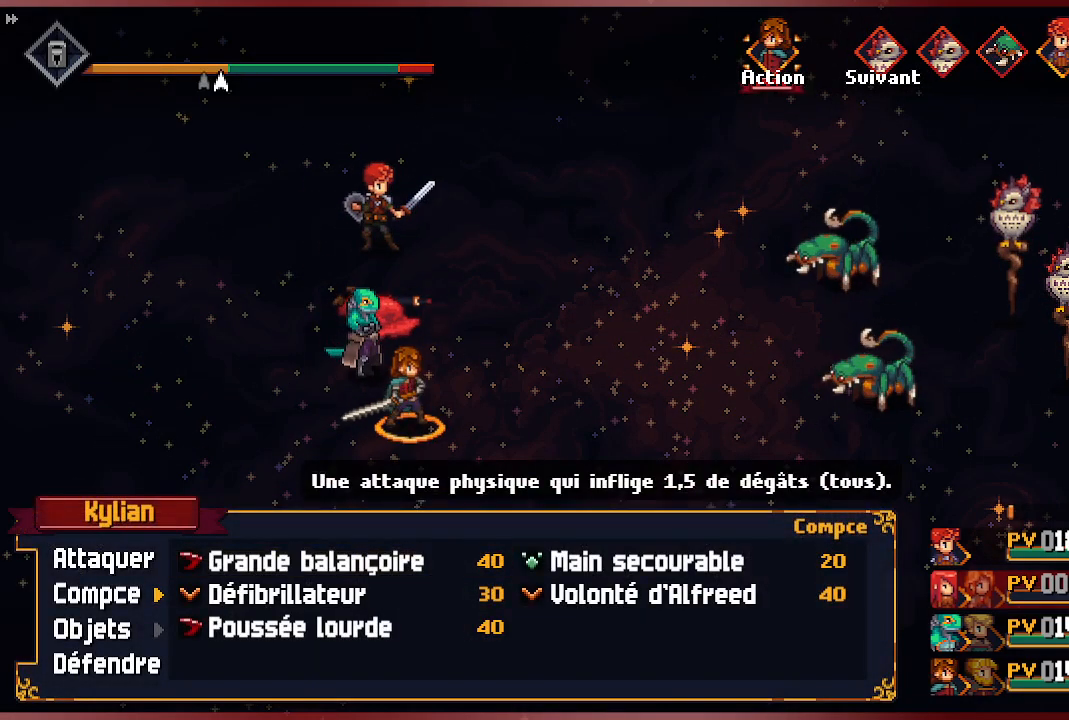
{"buttons": ["R1"], "left_stick": "center", "right_stick": "center", "events": [[117, "R1", "up"], [400, "R1", "down"]]}
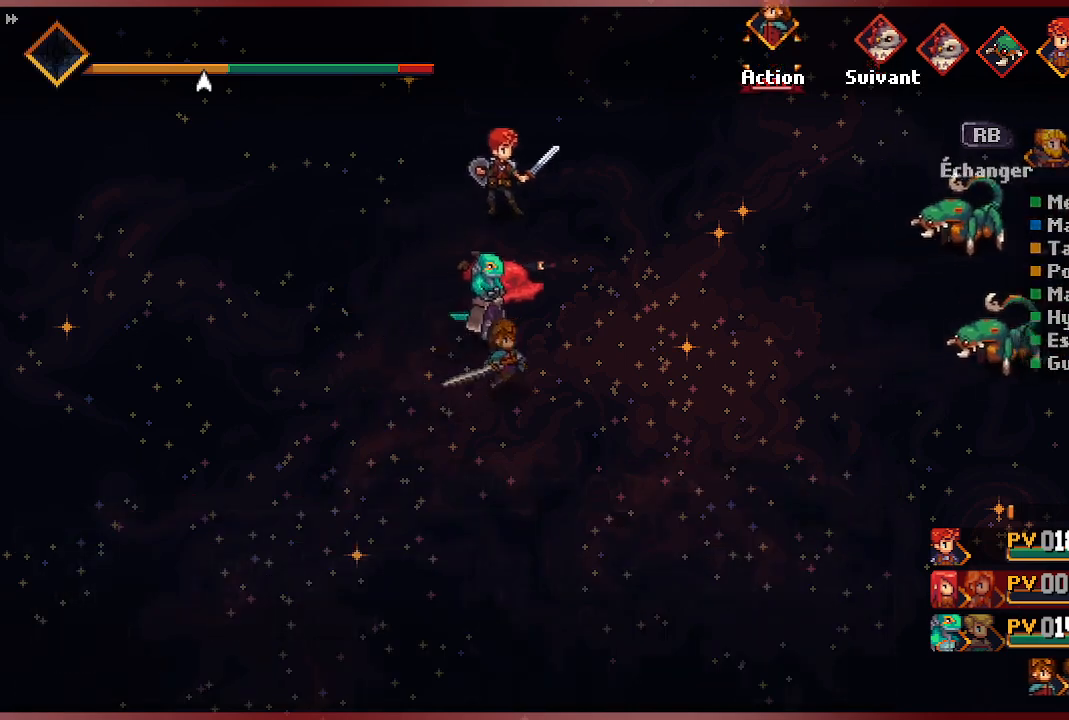
{"buttons": [], "left_stick": "center", "right_stick": "center", "events": [[83, "R1", "up"]]}
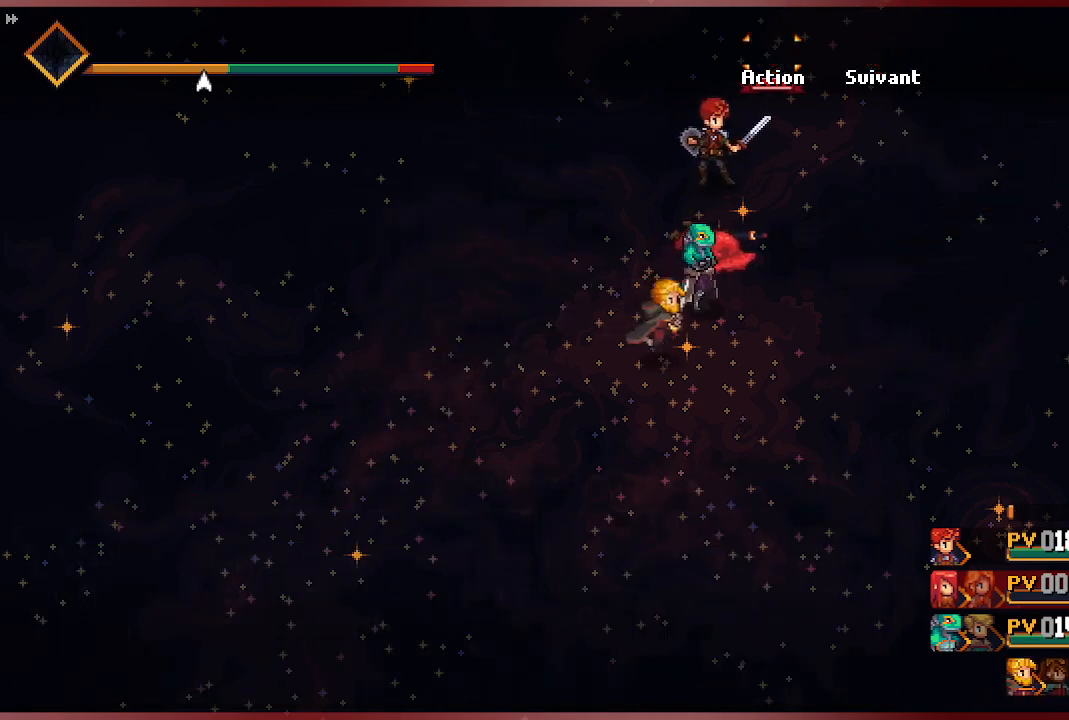
{"buttons": [], "left_stick": "center", "right_stick": "center", "events": []}
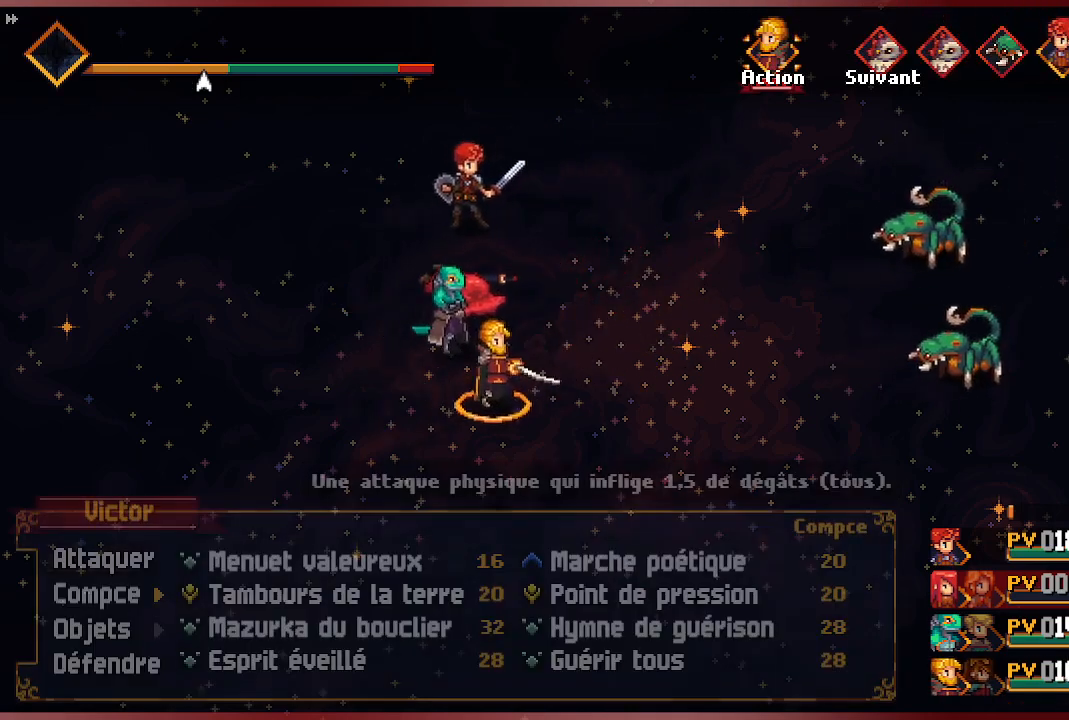
{"buttons": [], "left_stick": "center", "right_stick": "center", "events": []}
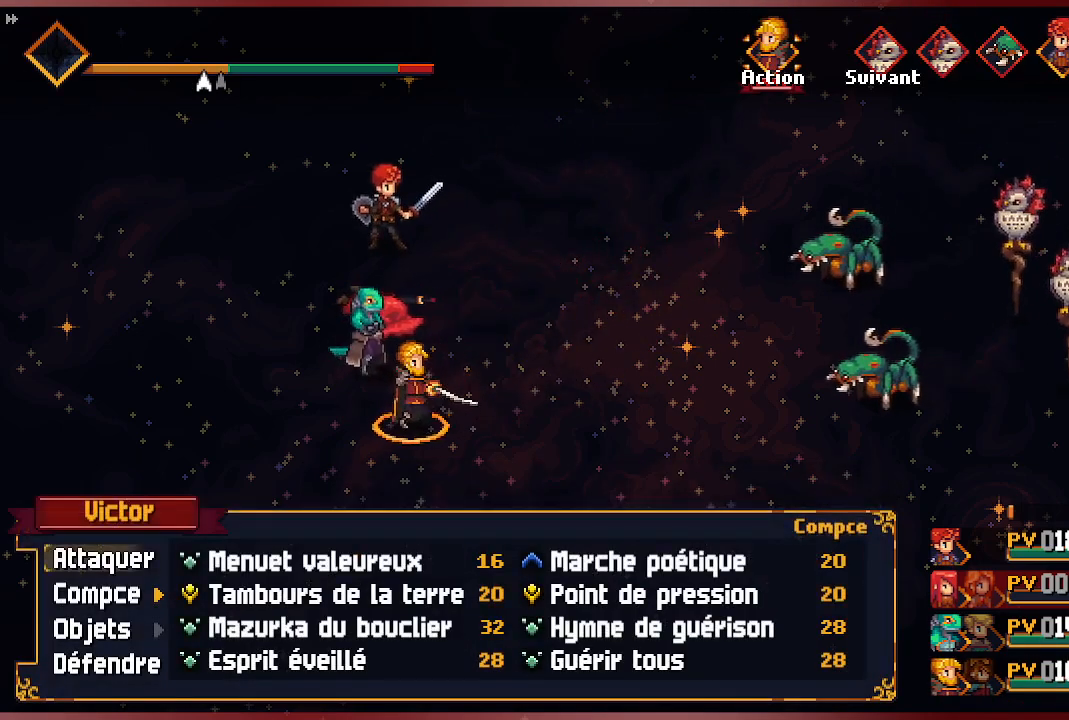
{"buttons": [], "left_stick": "center", "right_stick": "center", "events": [[317, "DPAD_RIGHT", "down"], [483, "DPAD_RIGHT", "up"]]}
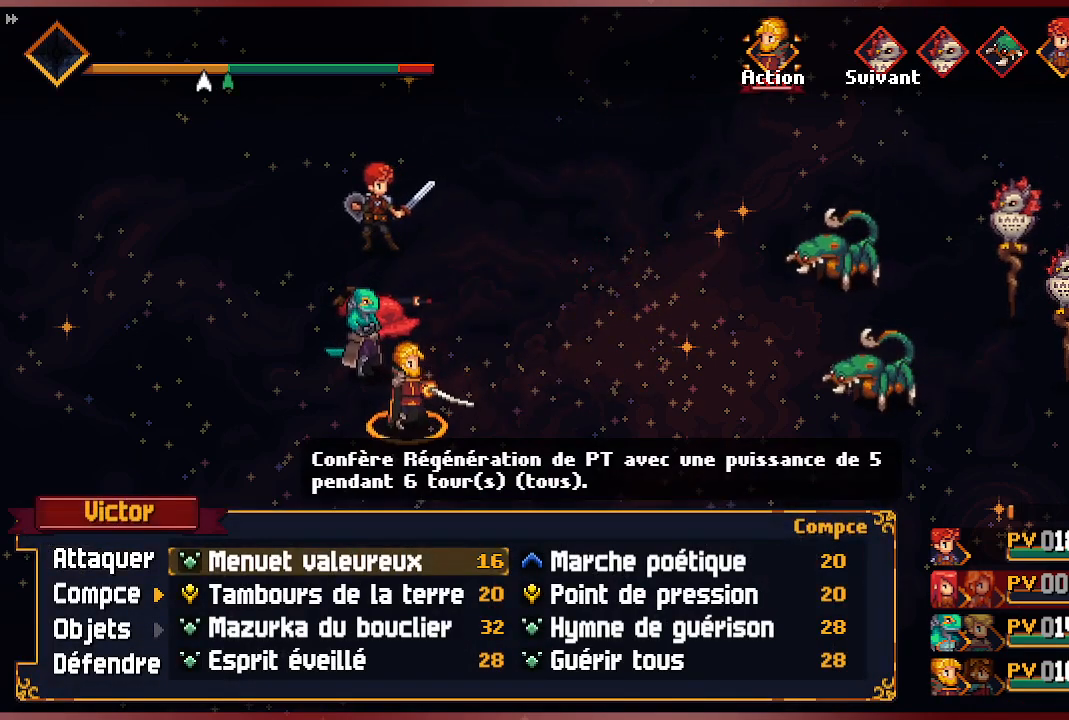
{"buttons": [], "left_stick": "center", "right_stick": "center", "events": [[250, "DPAD_DOWN", "down"], [317, "DPAD_DOWN", "up"], [400, "DPAD_DOWN", "down"], [483, "DPAD_DOWN", "up"]]}
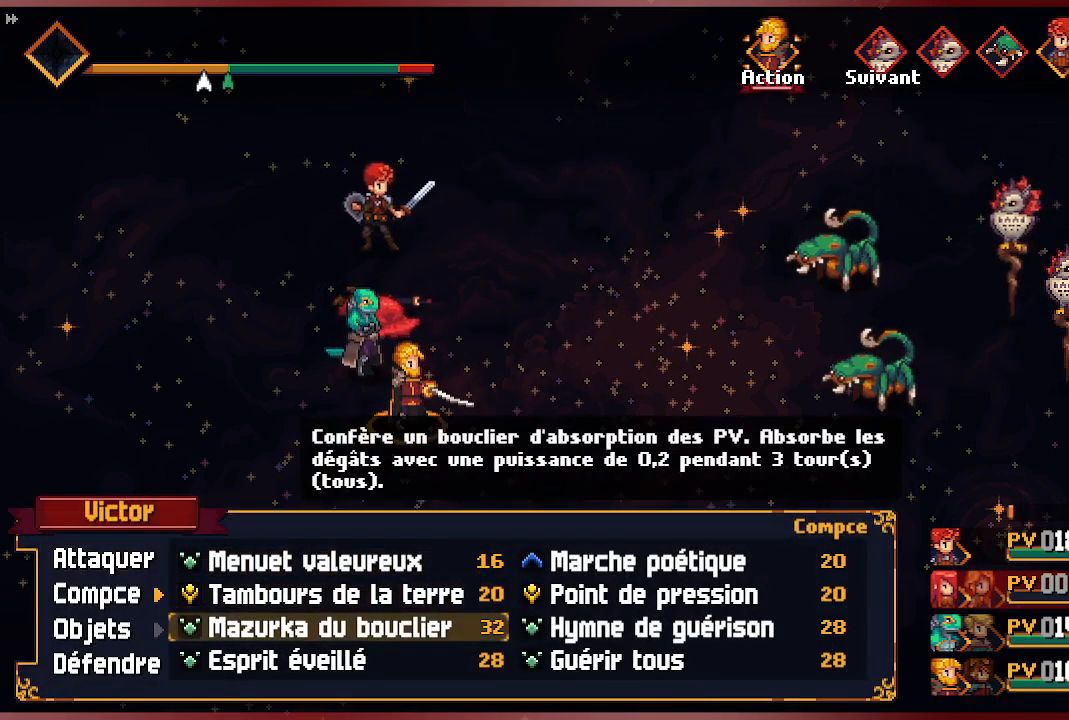
{"buttons": [], "left_stick": "center", "right_stick": "center", "events": [[33, "DPAD_DOWN", "down"], [167, "DPAD_DOWN", "up"]]}
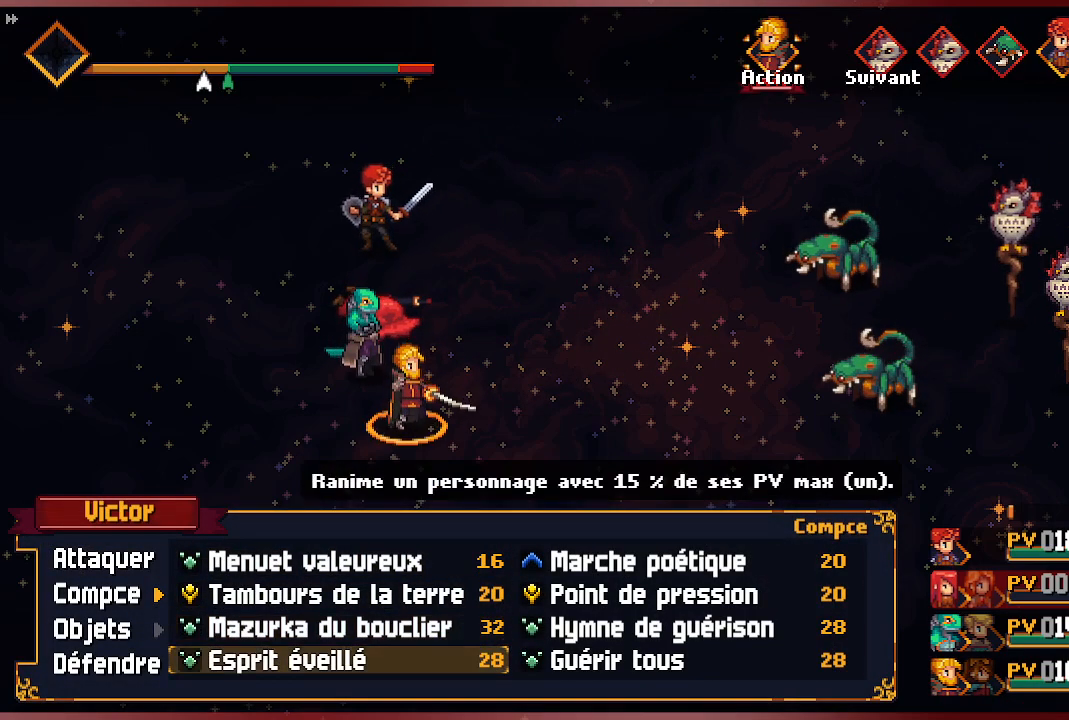
{"buttons": [], "left_stick": "center", "right_stick": "center", "events": []}
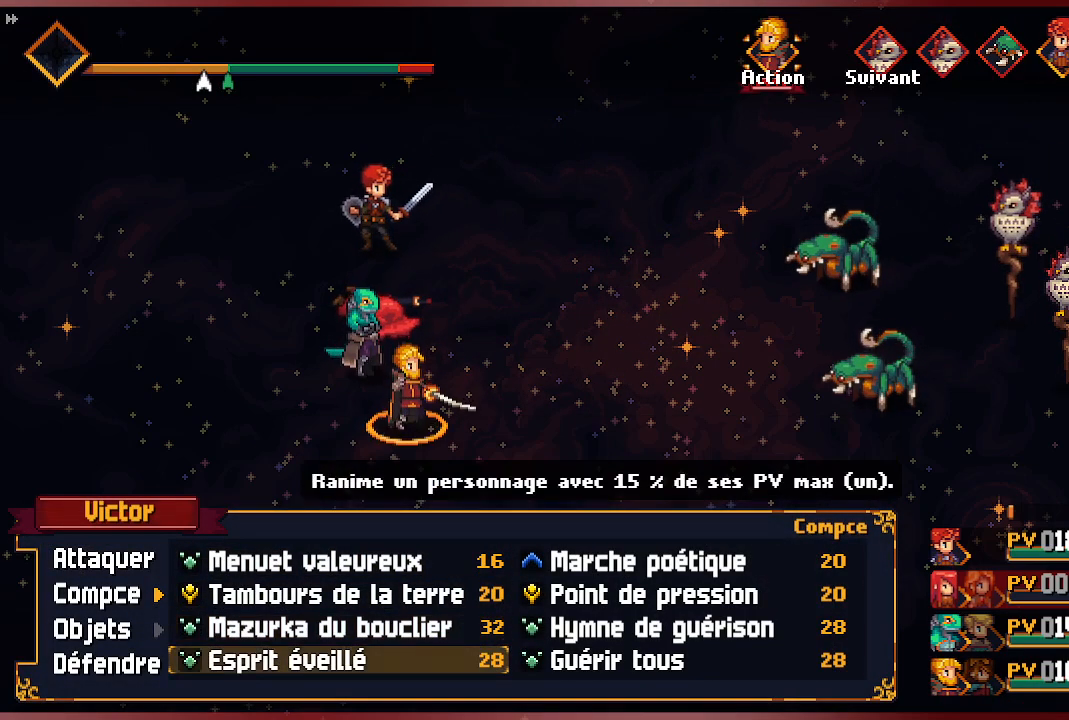
{"buttons": ["A"], "left_stick": "center", "right_stick": "center", "events": [[400, "A", "down"]]}
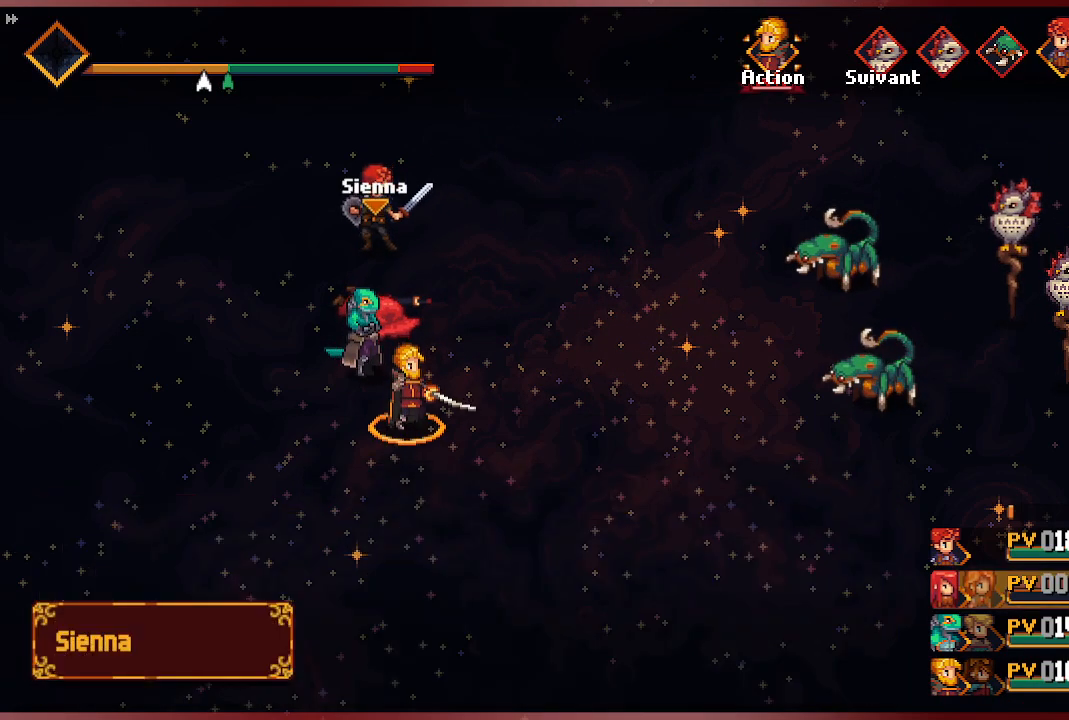
{"buttons": [], "left_stick": "center", "right_stick": "center", "events": [[83, "A", "up"]]}
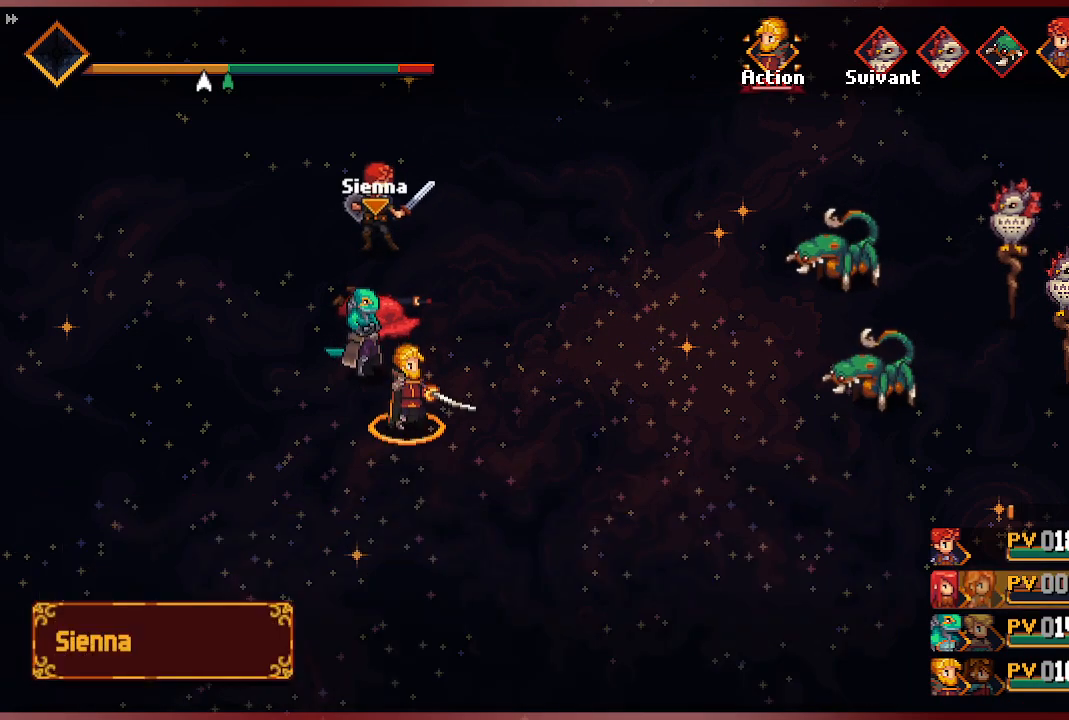
{"buttons": [], "left_stick": "center", "right_stick": "center", "events": [[250, "A", "down"], [417, "A", "up"]]}